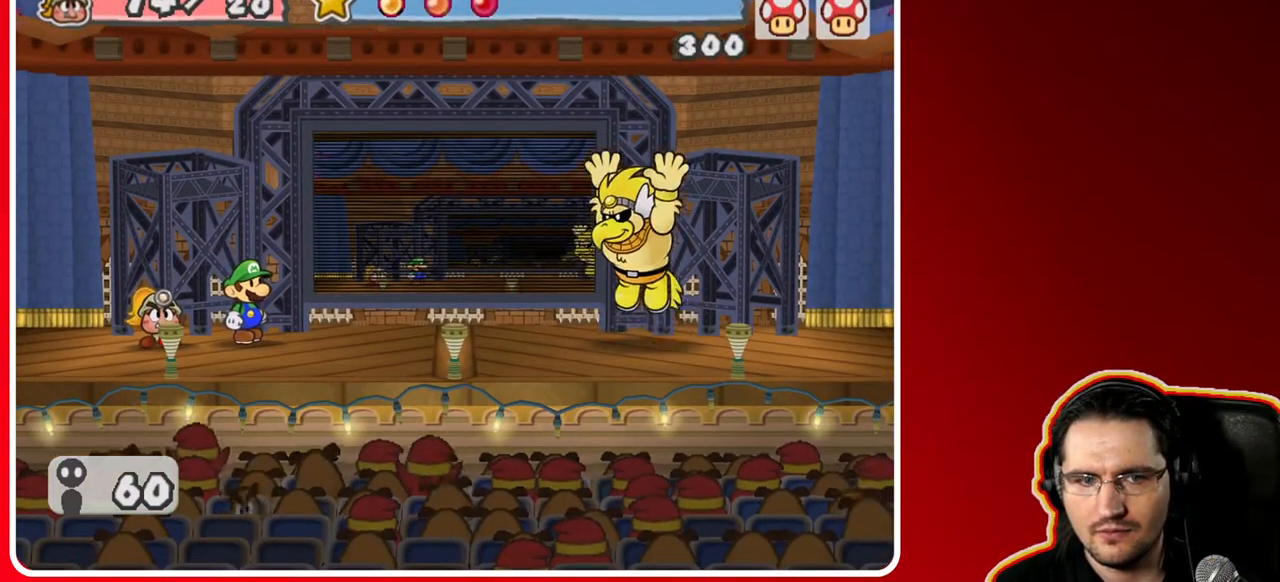
Gameplay with a controller (Nintendo layout); each line is a JSON object with the inputs held at the frame after it (dt_ms = milliseconds from this image to that frame). "events" lists button and stick changes between this image and that frame as [ms after this image, input, new state], when the widget could be followed in between. Not read: L3 R3.
{"dt_ms": 500, "buttons": [], "left_stick": "center", "right_stick": "center", "events": []}
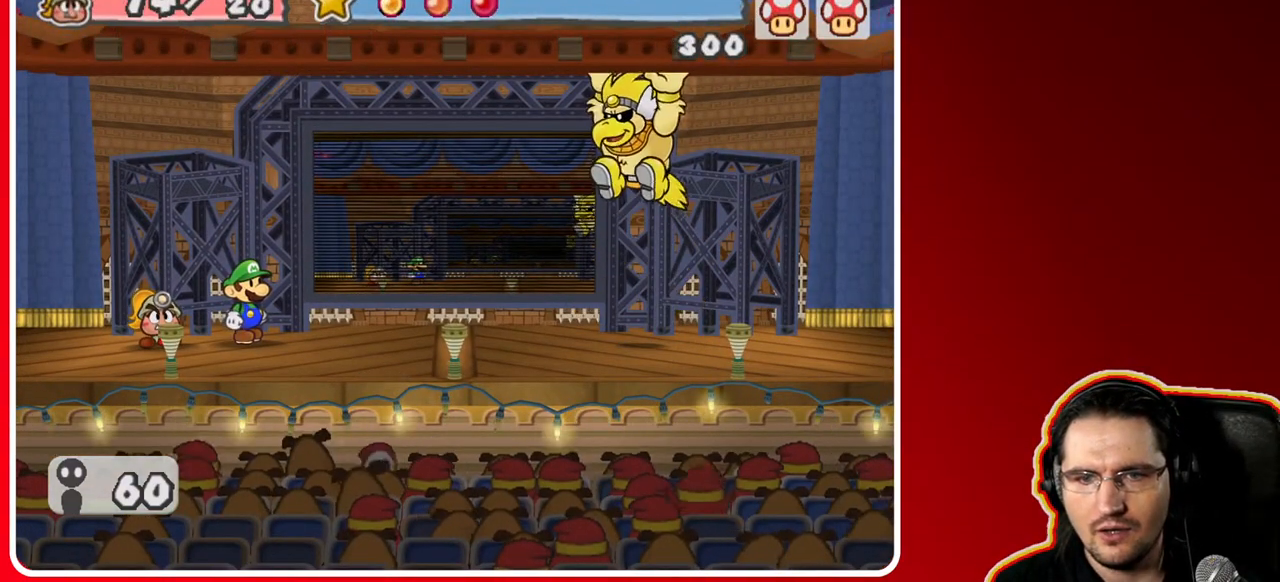
{"dt_ms": 500, "buttons": [], "left_stick": "center", "right_stick": "center", "events": []}
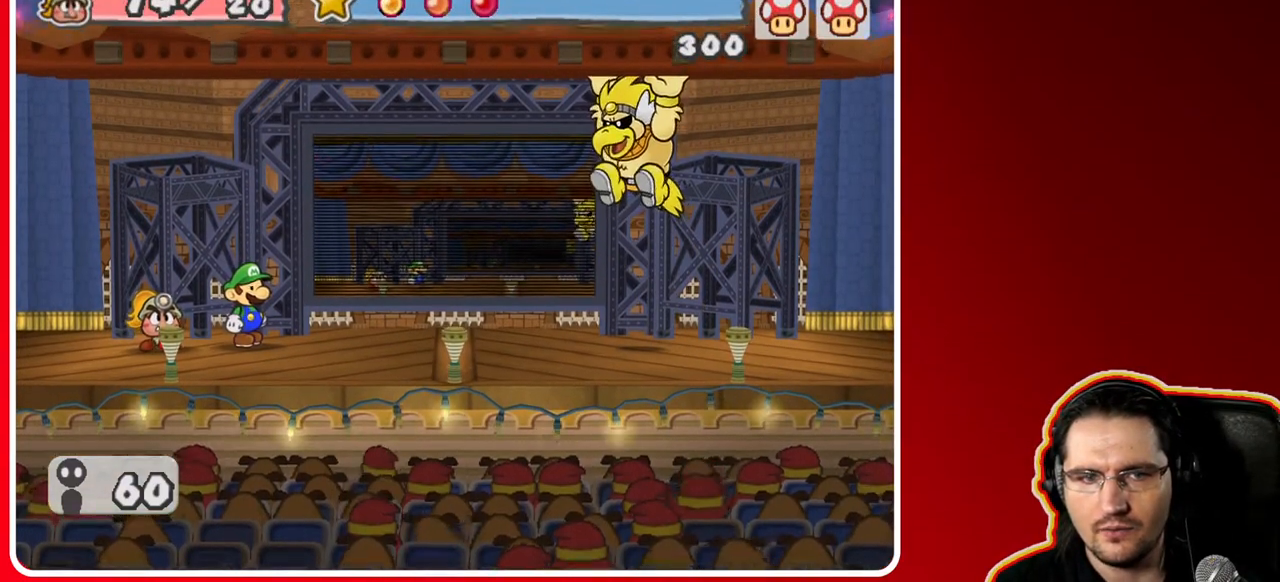
{"dt_ms": 500, "buttons": ["A"], "left_stick": "center", "right_stick": "center", "events": [[333, "A", "down"]]}
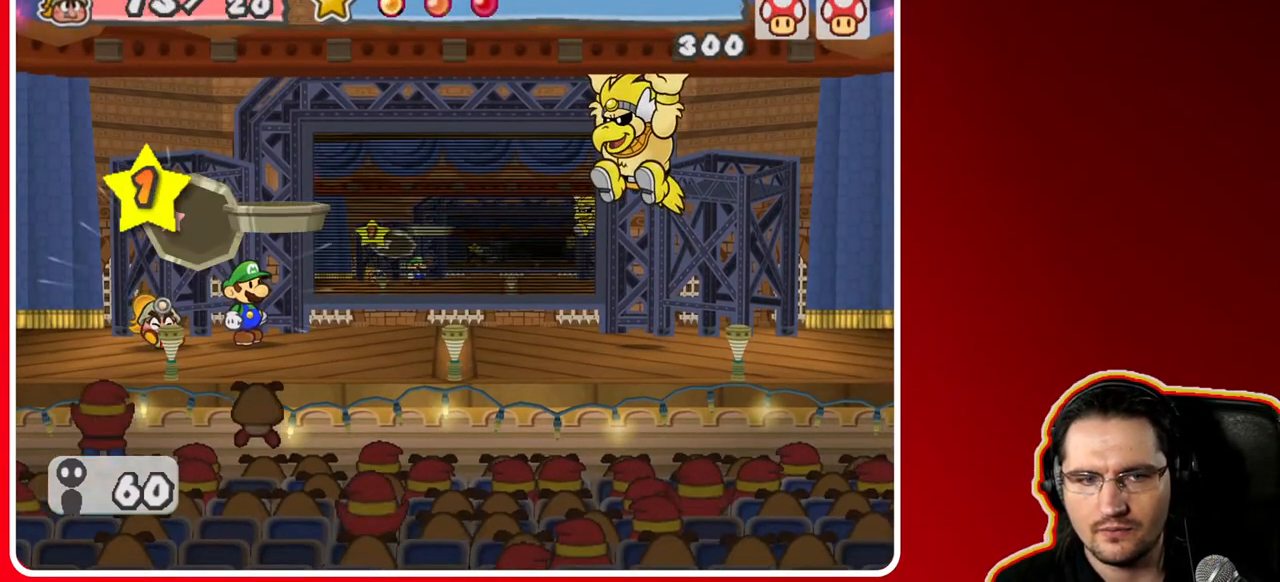
{"dt_ms": 500, "buttons": [], "left_stick": "center", "right_stick": "center", "events": [[17, "A", "up"], [217, "A", "down"], [400, "A", "up"]]}
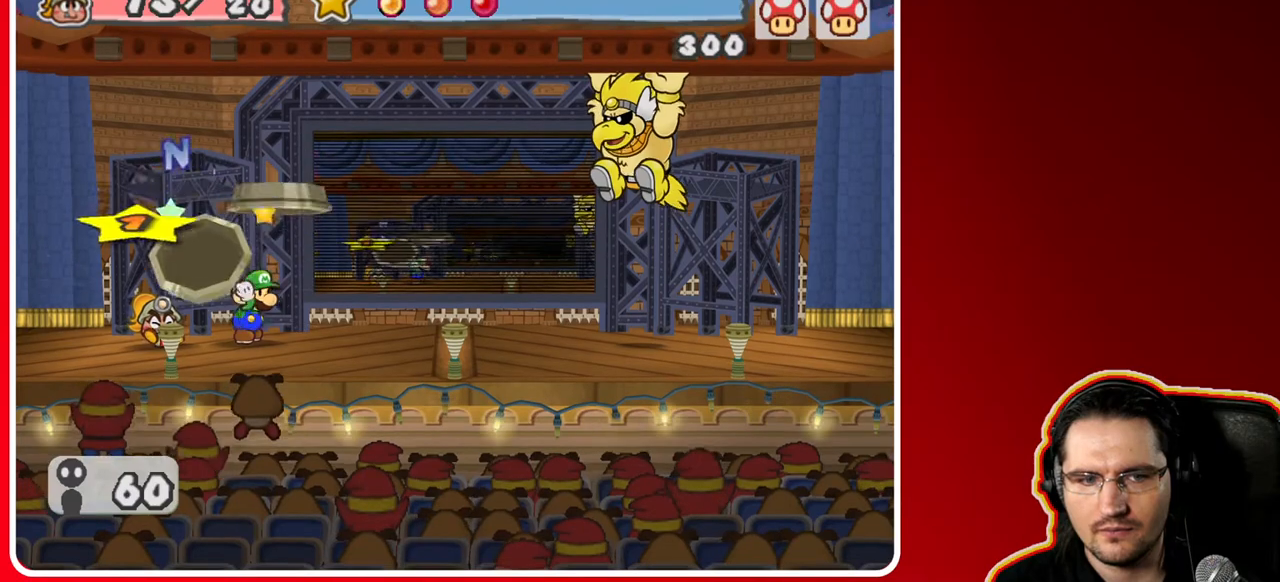
{"dt_ms": 500, "buttons": [], "left_stick": "center", "right_stick": "center", "events": [[117, "A", "down"], [300, "A", "up"]]}
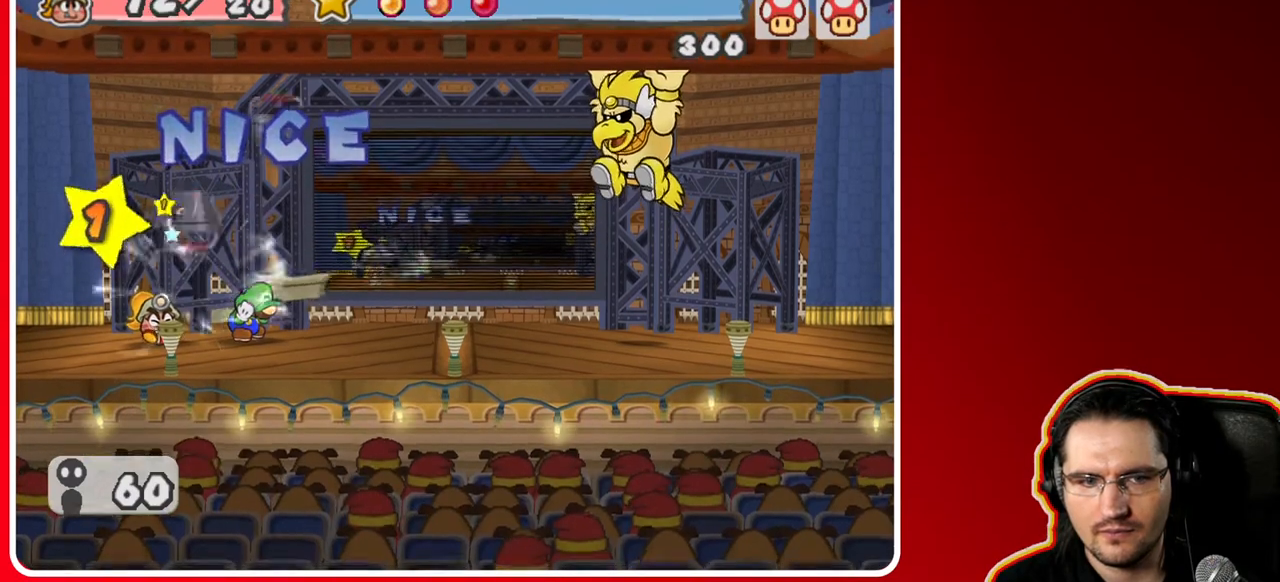
{"dt_ms": 500, "buttons": [], "left_stick": "center", "right_stick": "center", "events": [[117, "A", "down"], [267, "A", "up"]]}
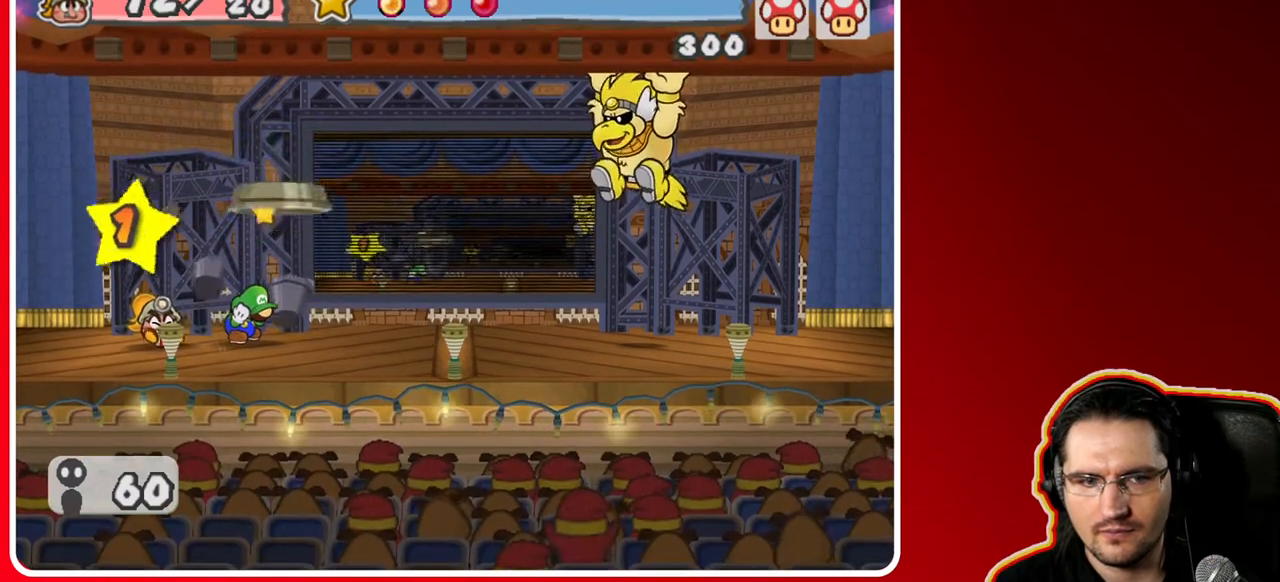
{"dt_ms": 500, "buttons": ["A"], "left_stick": "center", "right_stick": "center", "events": [[67, "A", "down"], [267, "A", "up"], [367, "A", "down"]]}
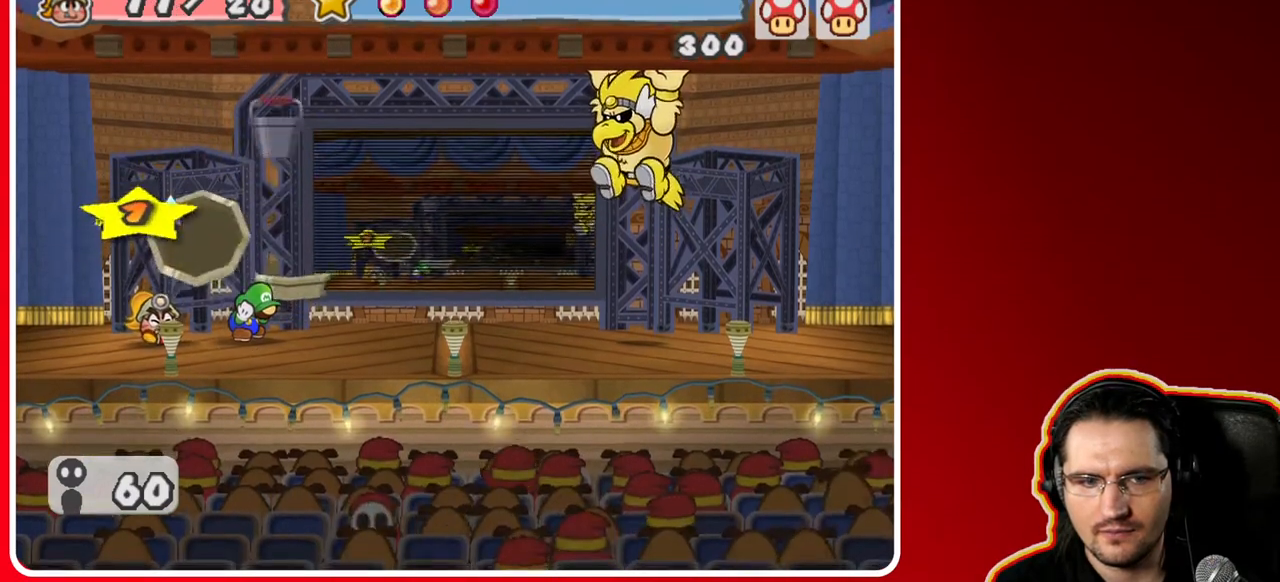
{"dt_ms": 500, "buttons": [], "left_stick": "center", "right_stick": "center", "events": [[50, "A", "up"], [200, "A", "down"], [383, "A", "up"]]}
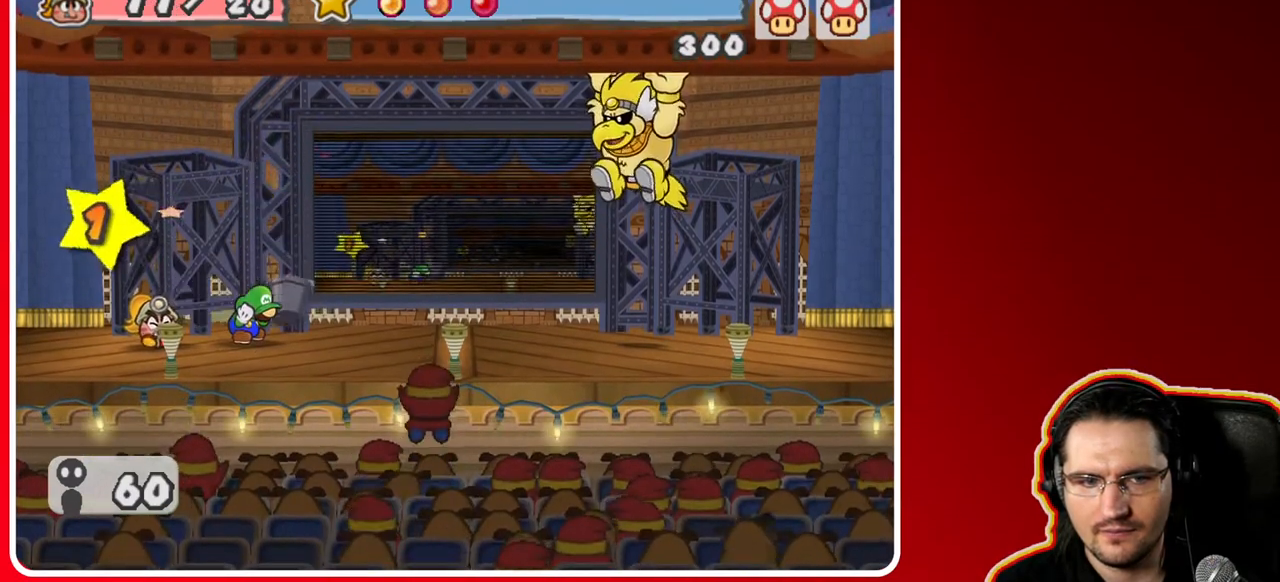
{"dt_ms": 500, "buttons": ["A"], "left_stick": "center", "right_stick": "center", "events": [[33, "A", "down"], [200, "A", "up"], [367, "A", "down"]]}
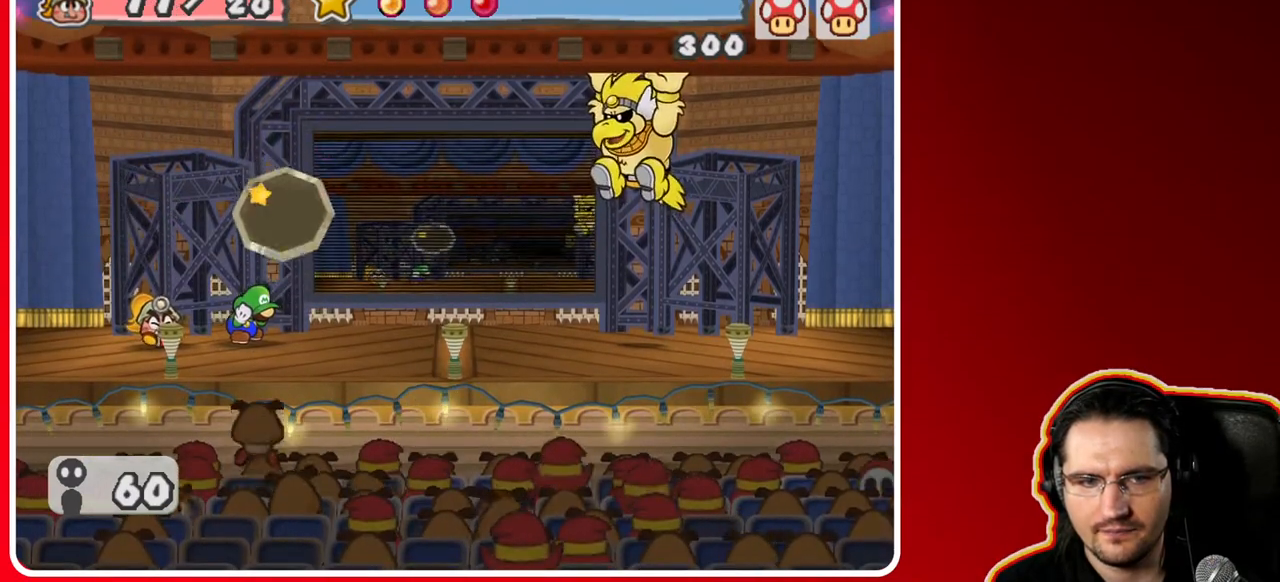
{"dt_ms": 500, "buttons": ["A"], "left_stick": "center", "right_stick": "center", "events": [[33, "A", "up"], [333, "A", "down"]]}
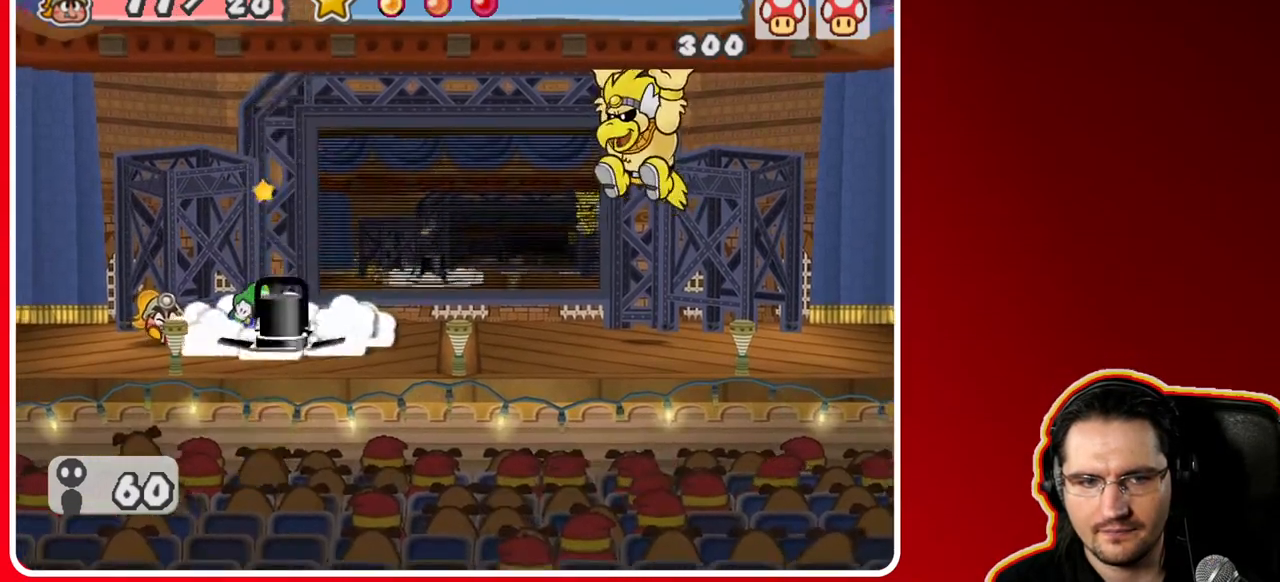
{"dt_ms": 500, "buttons": [], "left_stick": "center", "right_stick": "center", "events": [[33, "A", "up"]]}
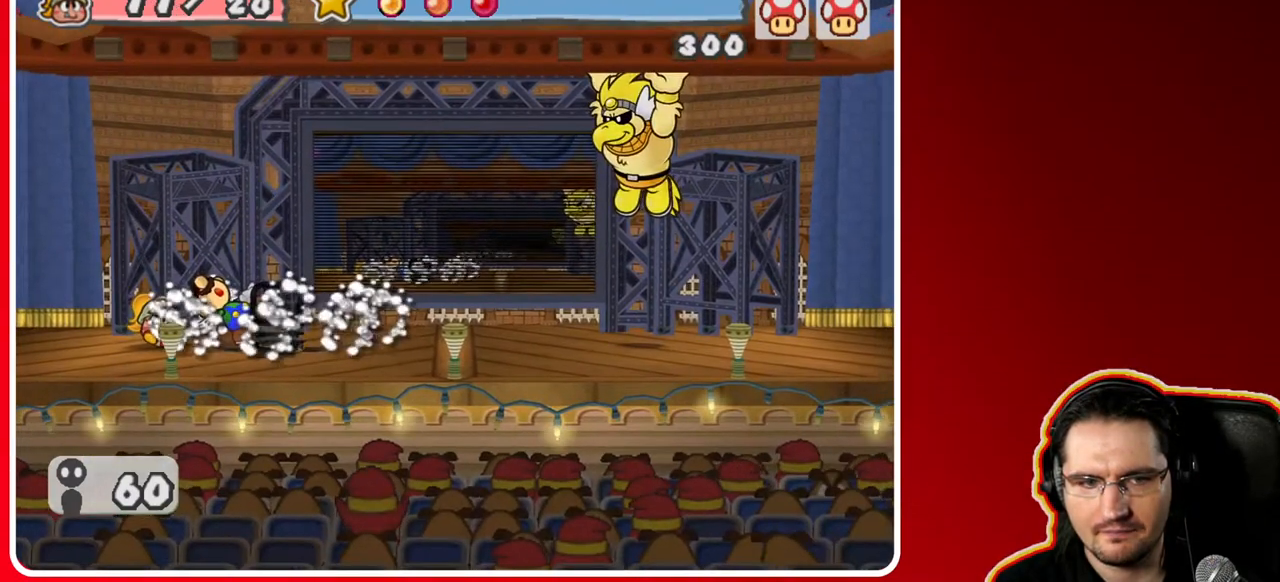
{"dt_ms": 500, "buttons": [], "left_stick": "center", "right_stick": "center", "events": []}
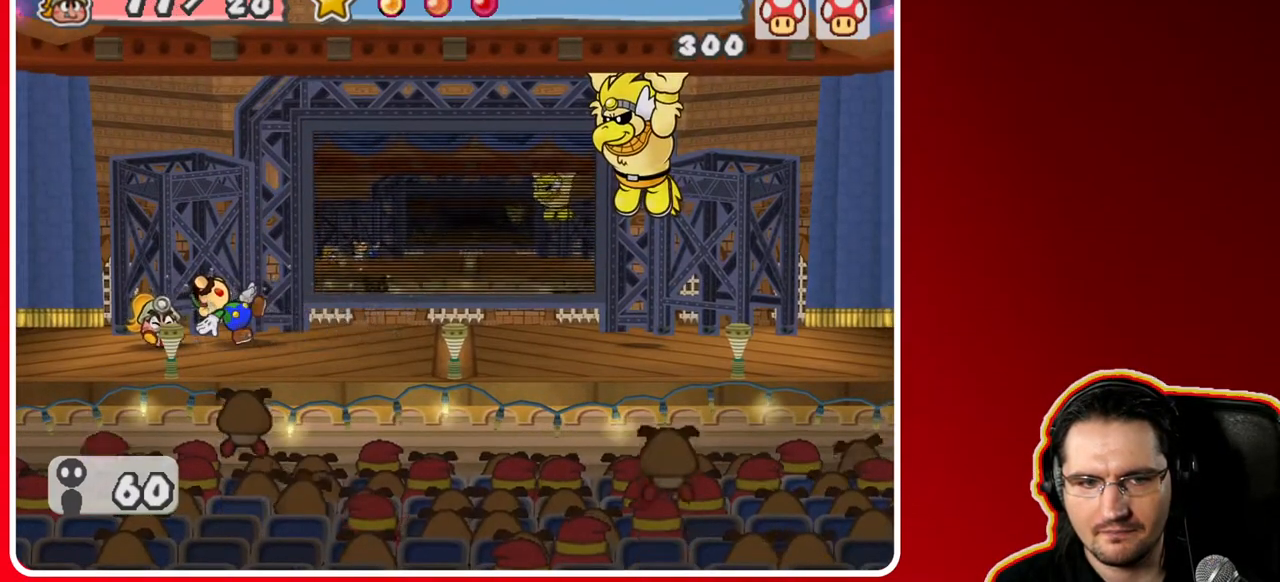
{"dt_ms": 500, "buttons": [], "left_stick": "center", "right_stick": "center", "events": []}
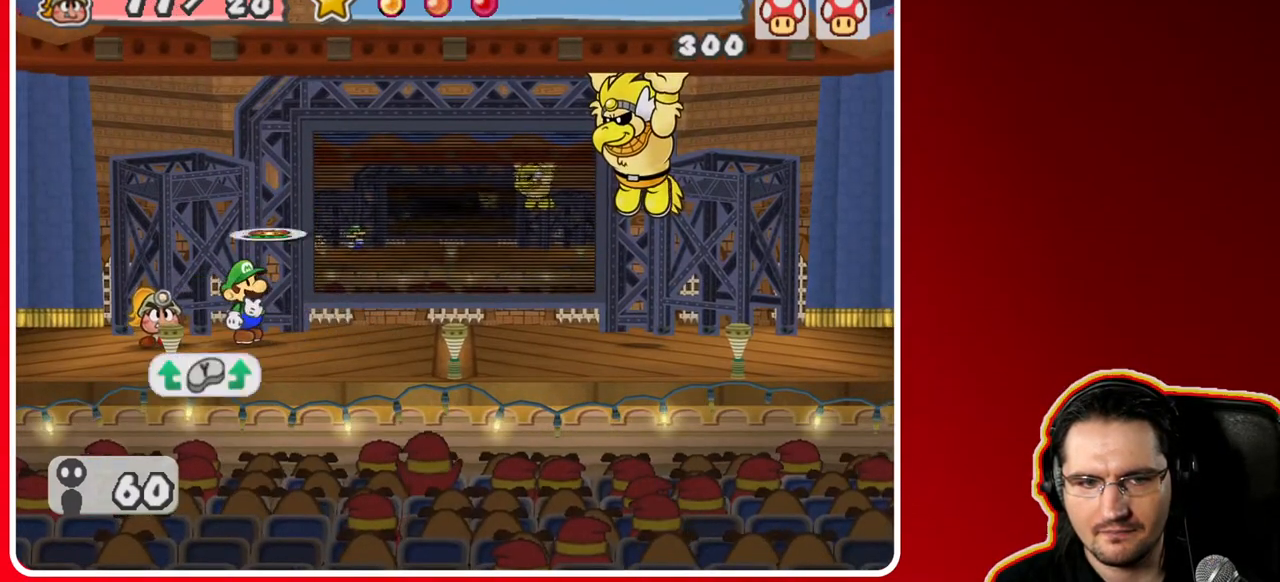
{"dt_ms": 500, "buttons": [], "left_stick": "center", "right_stick": "center", "events": []}
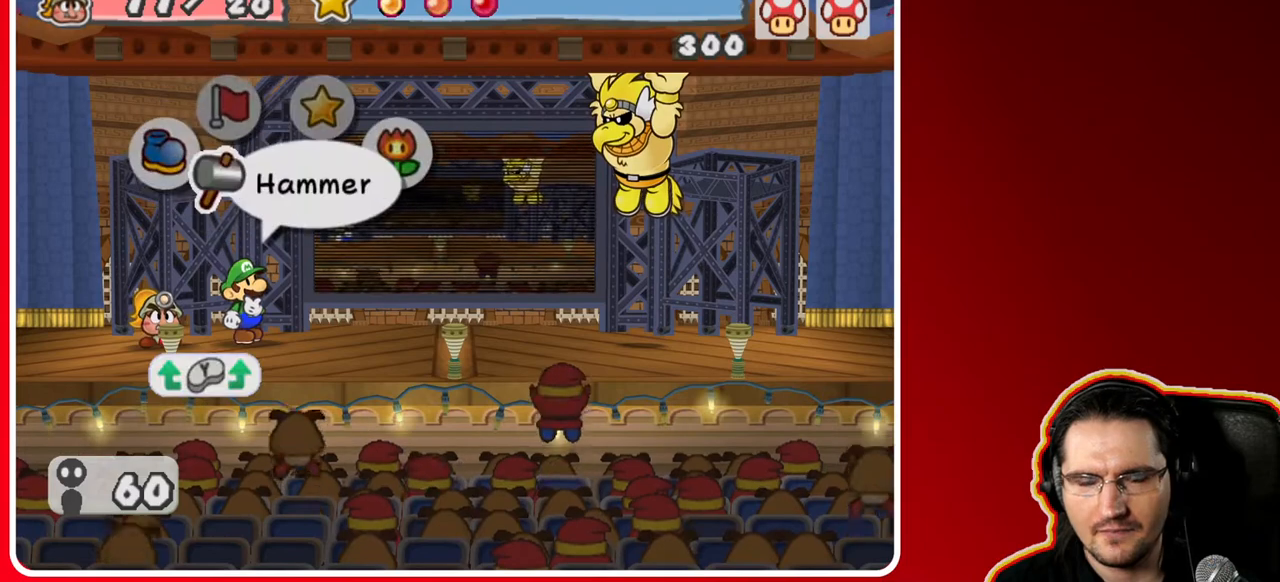
{"dt_ms": 500, "buttons": [], "left_stick": "left", "right_stick": "center", "events": [[450, "left_stick", "left"]]}
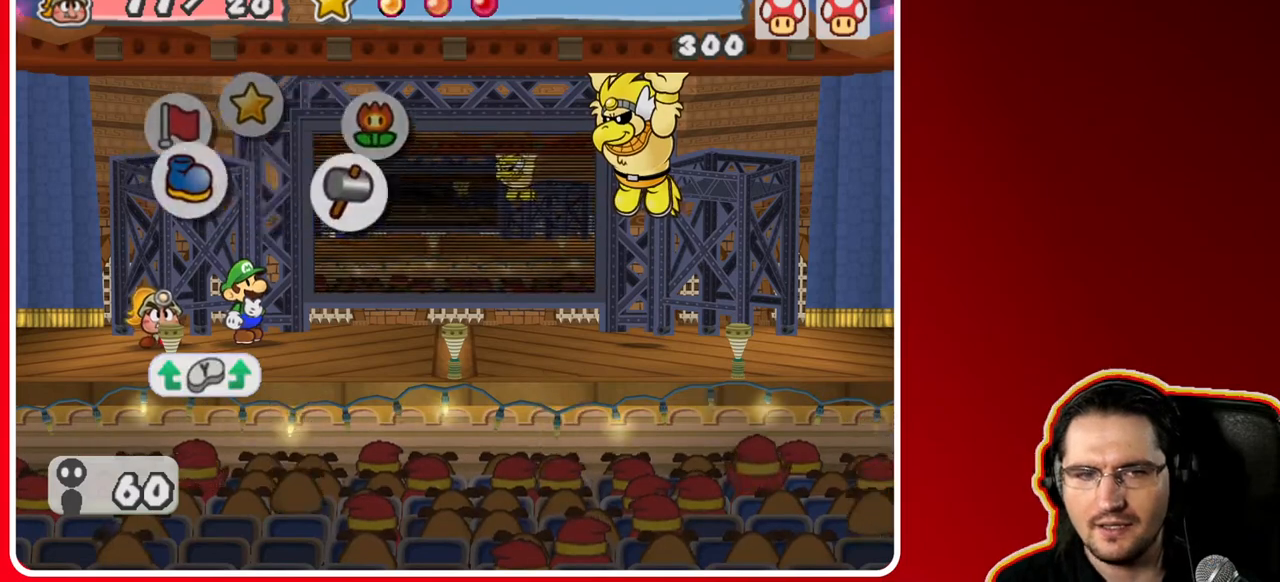
{"dt_ms": 500, "buttons": ["A"], "left_stick": "center", "right_stick": "center", "events": [[117, "left_stick", "center"], [183, "left_stick", "right"], [367, "left_stick", "center"], [483, "A", "down"]]}
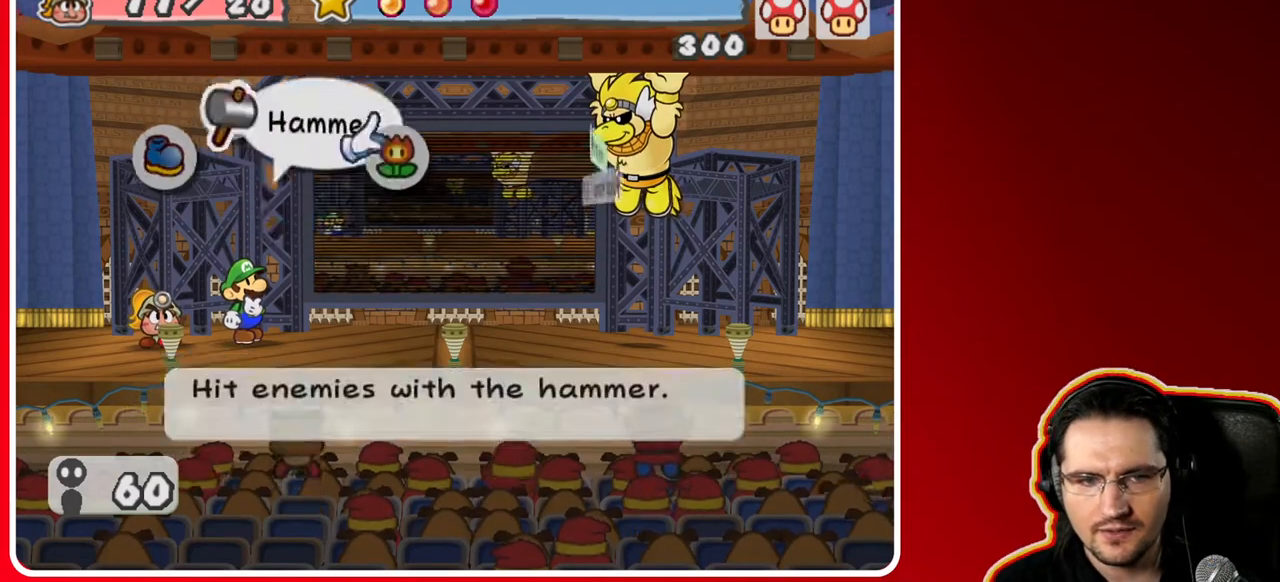
{"dt_ms": 1000, "buttons": [], "left_stick": "down", "right_stick": "center", "events": [[83, "A", "up"], [483, "left_stick", "down"], [650, "left_stick", "center"], [700, "left_stick", "down"], [867, "left_stick", "center"], [950, "left_stick", "down"]]}
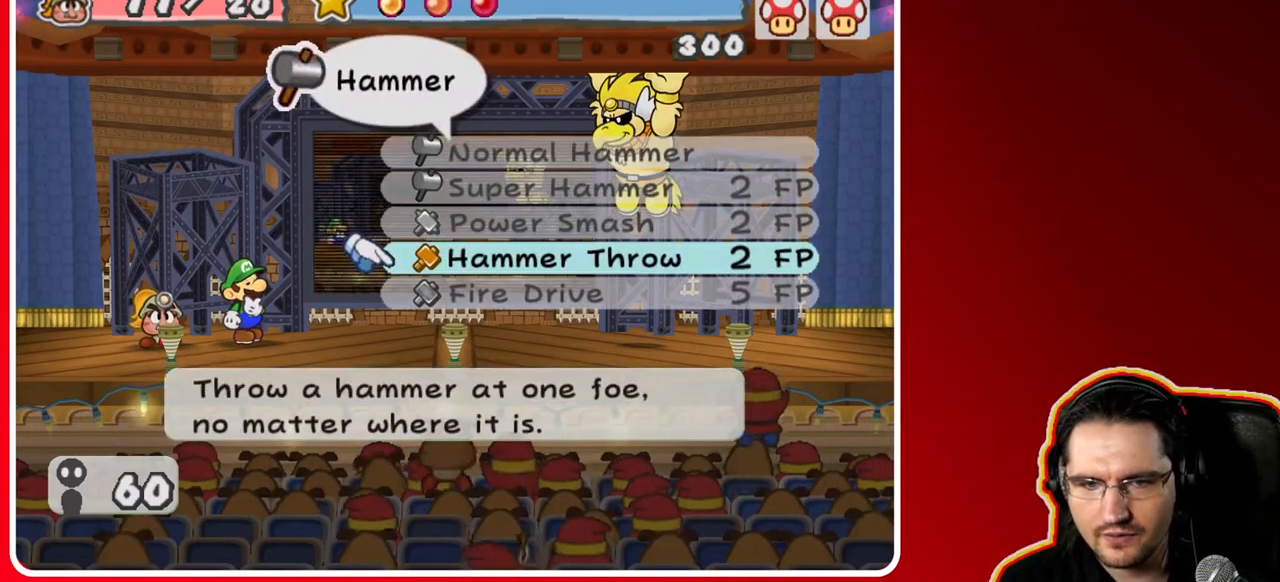
{"dt_ms": 500, "buttons": [], "left_stick": "right", "right_stick": "center", "events": [[83, "B", "down"], [83, "left_stick", "center"], [200, "B", "up"], [367, "left_stick", "right"]]}
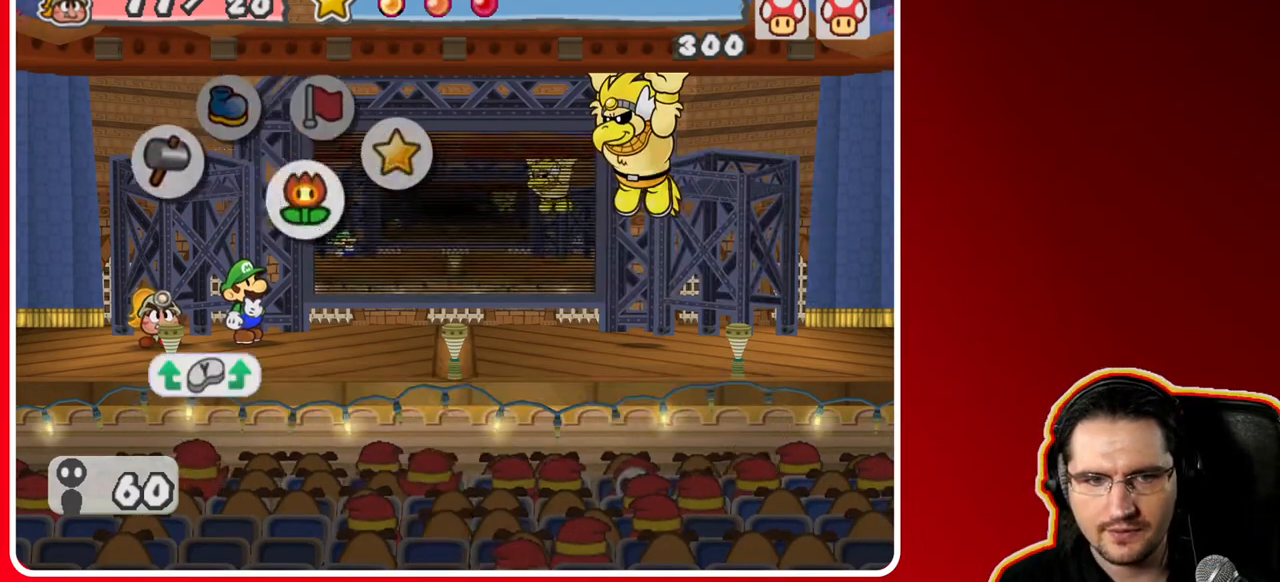
{"dt_ms": 500, "buttons": [], "left_stick": "center", "right_stick": "center", "events": [[83, "left_stick", "center"]]}
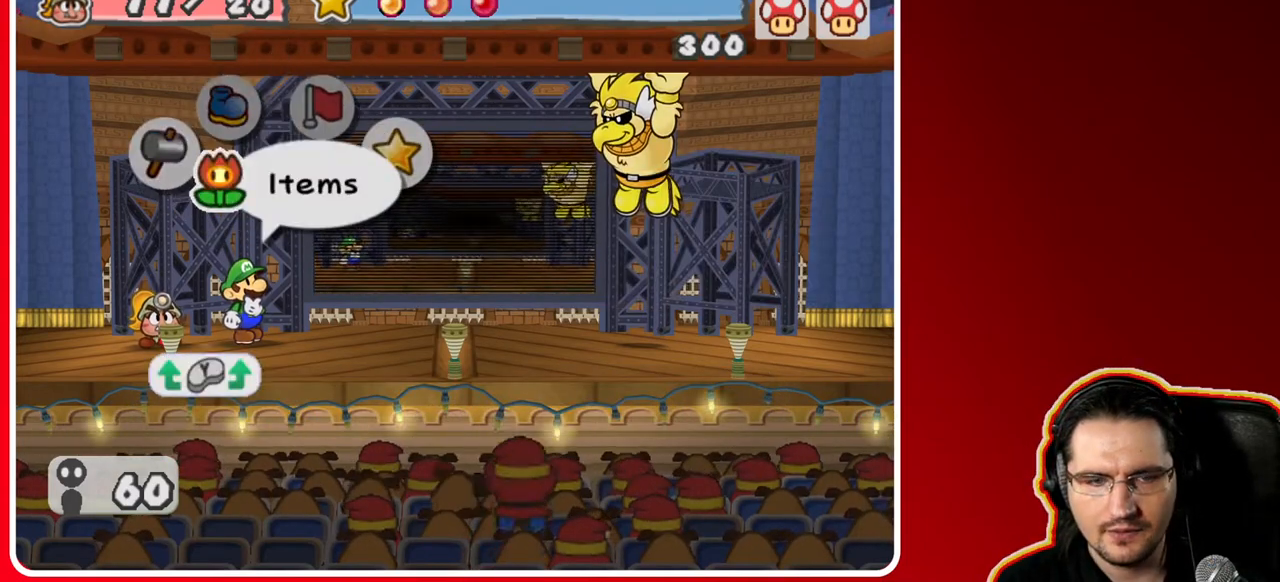
{"dt_ms": 500, "buttons": [], "left_stick": "center", "right_stick": "center", "events": [[83, "left_stick", "right"], [317, "left_stick", "center"], [383, "A", "down"], [467, "A", "up"]]}
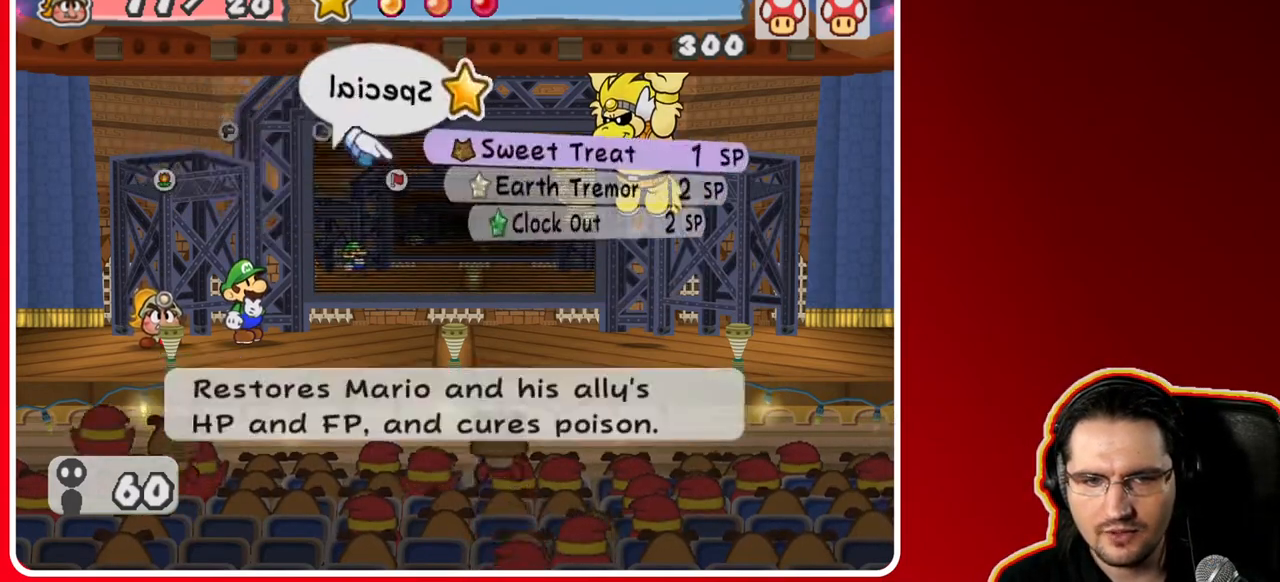
{"dt_ms": 500, "buttons": [], "left_stick": "down", "right_stick": "center", "events": [[133, "left_stick", "down"], [283, "left_stick", "center"], [450, "left_stick", "down"]]}
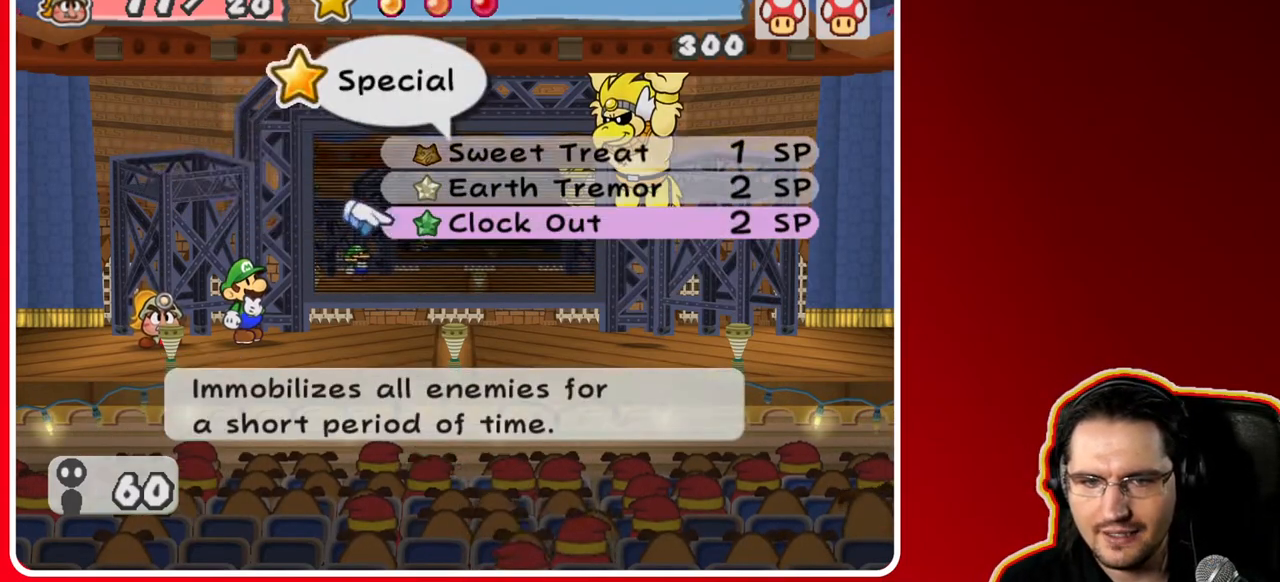
{"dt_ms": 500, "buttons": ["A"], "left_stick": "center", "right_stick": "center", "events": [[83, "left_stick", "center"], [167, "left_stick", "up"], [300, "left_stick", "center"], [450, "A", "down"]]}
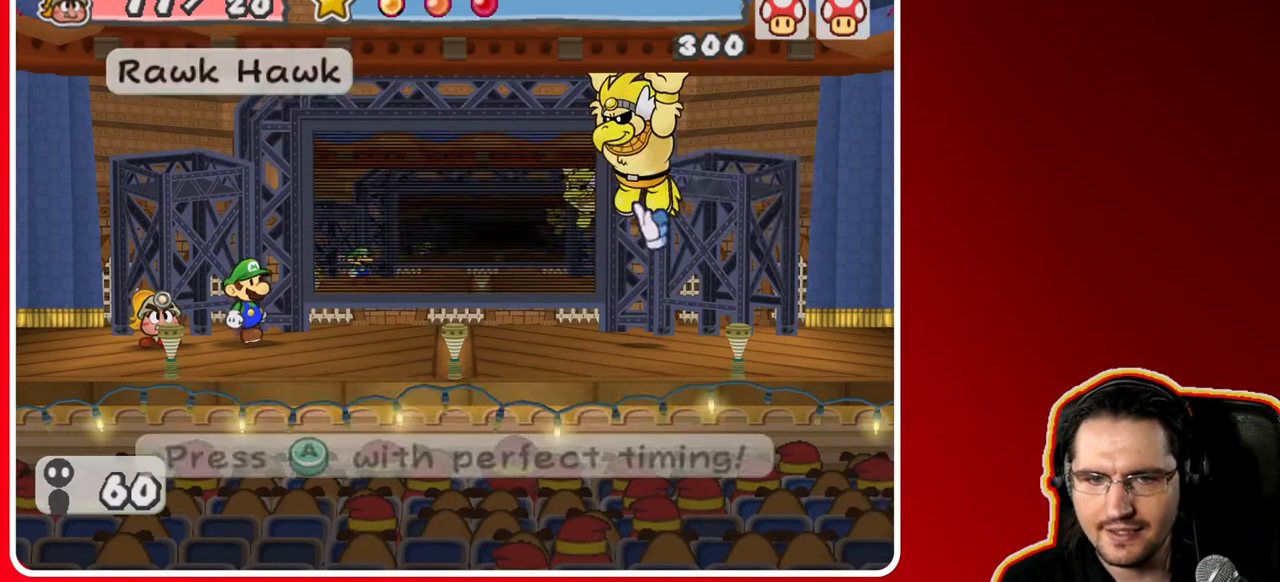
{"dt_ms": 500, "buttons": [], "left_stick": "center", "right_stick": "center", "events": [[67, "A", "up"]]}
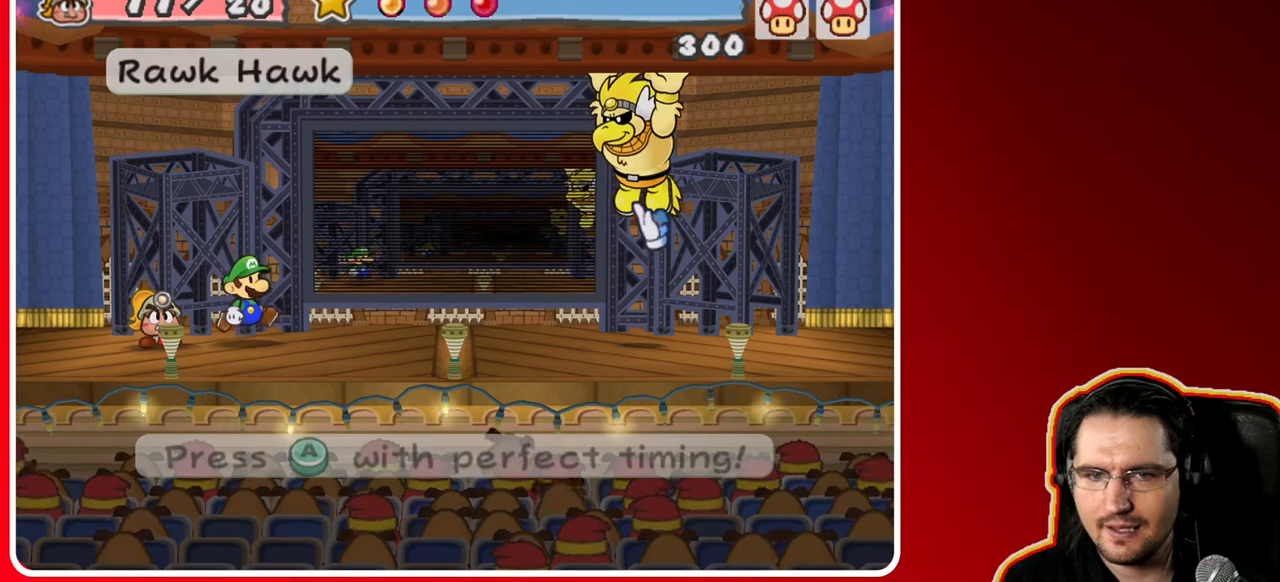
{"dt_ms": 500, "buttons": [], "left_stick": "center", "right_stick": "center", "events": [[200, "A", "down"], [333, "A", "up"]]}